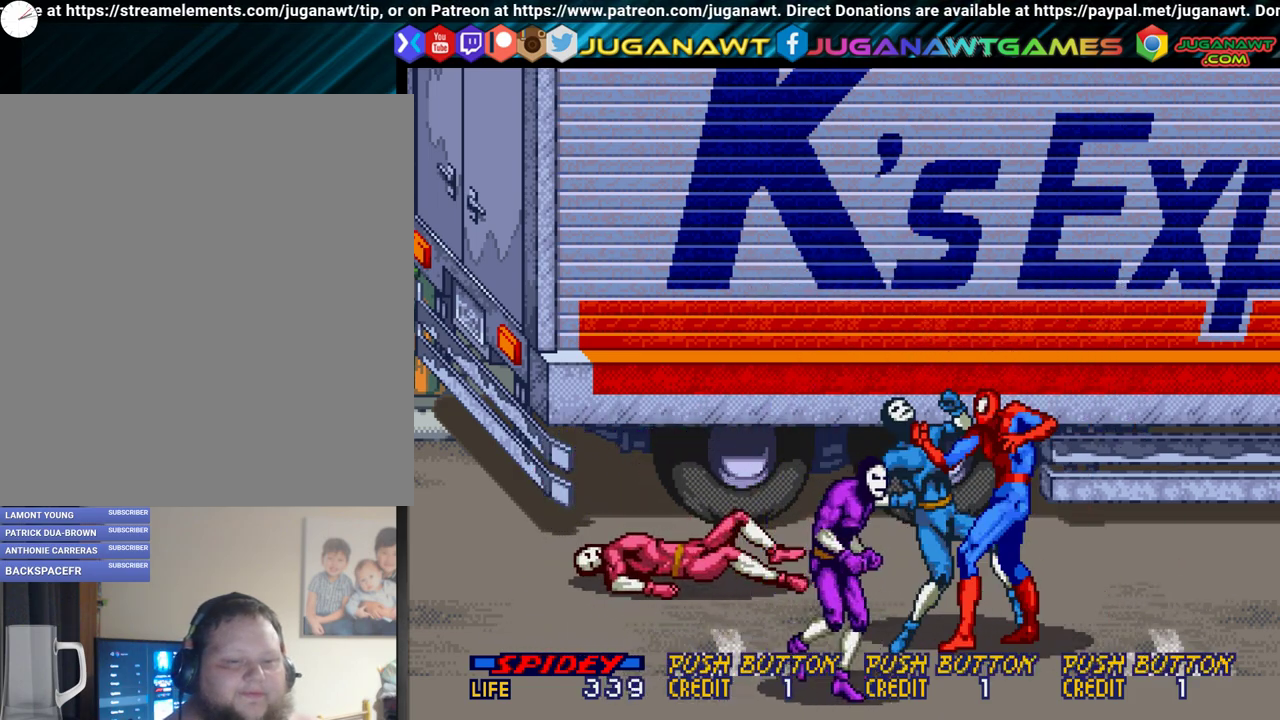
Gameplay with a controller (Xbox layout); each line is a JSON object with the inputs held at the frame after it (dt_ms = milliseconds from this image to that frame). "events" lists button and stick changes between this image and that frame as [ms after this image, input, new state], when the widget could be followed in between. Not read: L3 R3 left_stick right_stick.
{"dt_ms": 300, "buttons": ["DPAD_LEFT"], "events": [[83, "A", "up"], [167, "A", "down"], [250, "A", "up"]]}
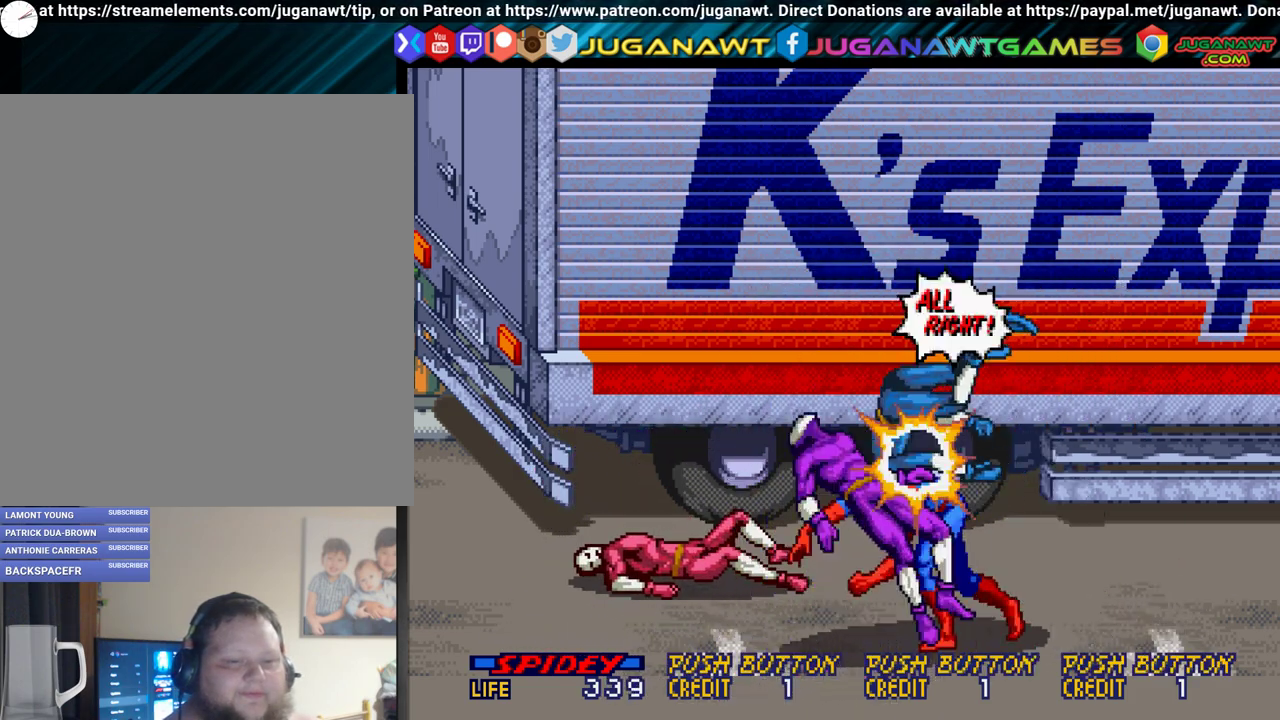
{"dt_ms": 400, "buttons": ["DPAD_LEFT"], "events": [[17, "A", "down"], [83, "A", "up"], [250, "A", "down"], [333, "A", "up"]]}
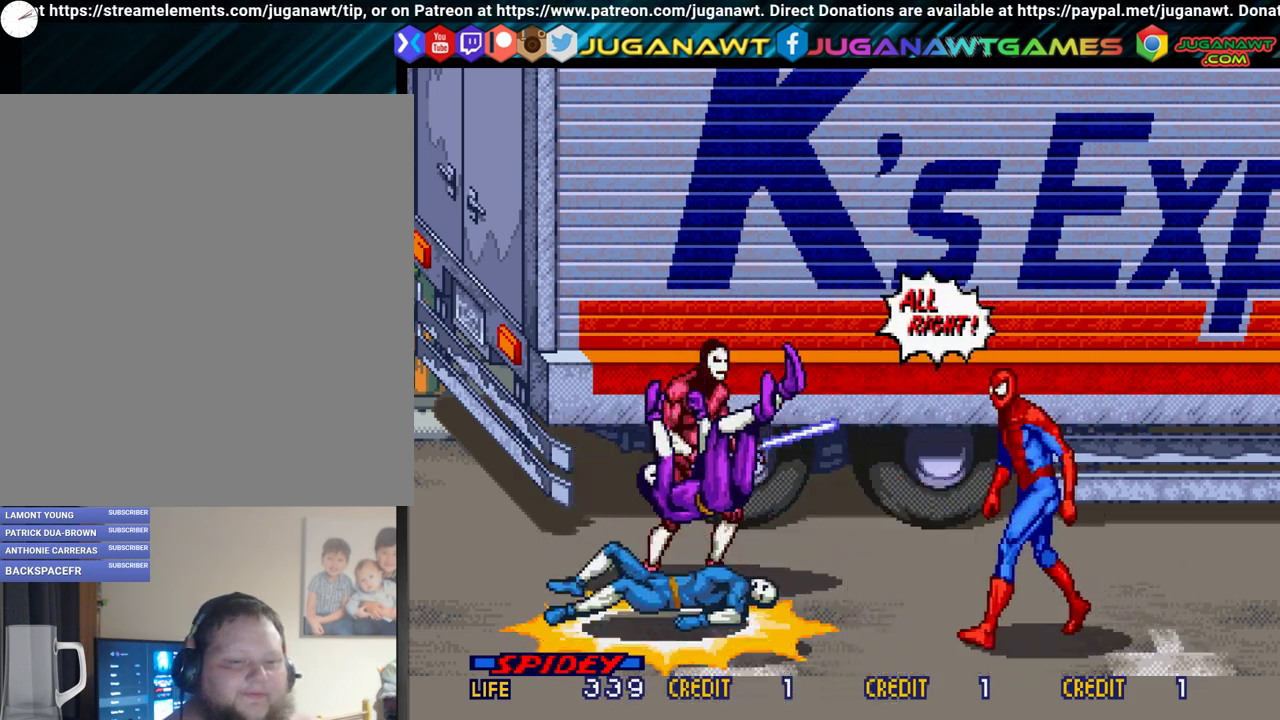
{"dt_ms": 400, "buttons": ["DPAD_UP", "DPAD_LEFT"], "events": [[350, "DPAD_UP", "down"]]}
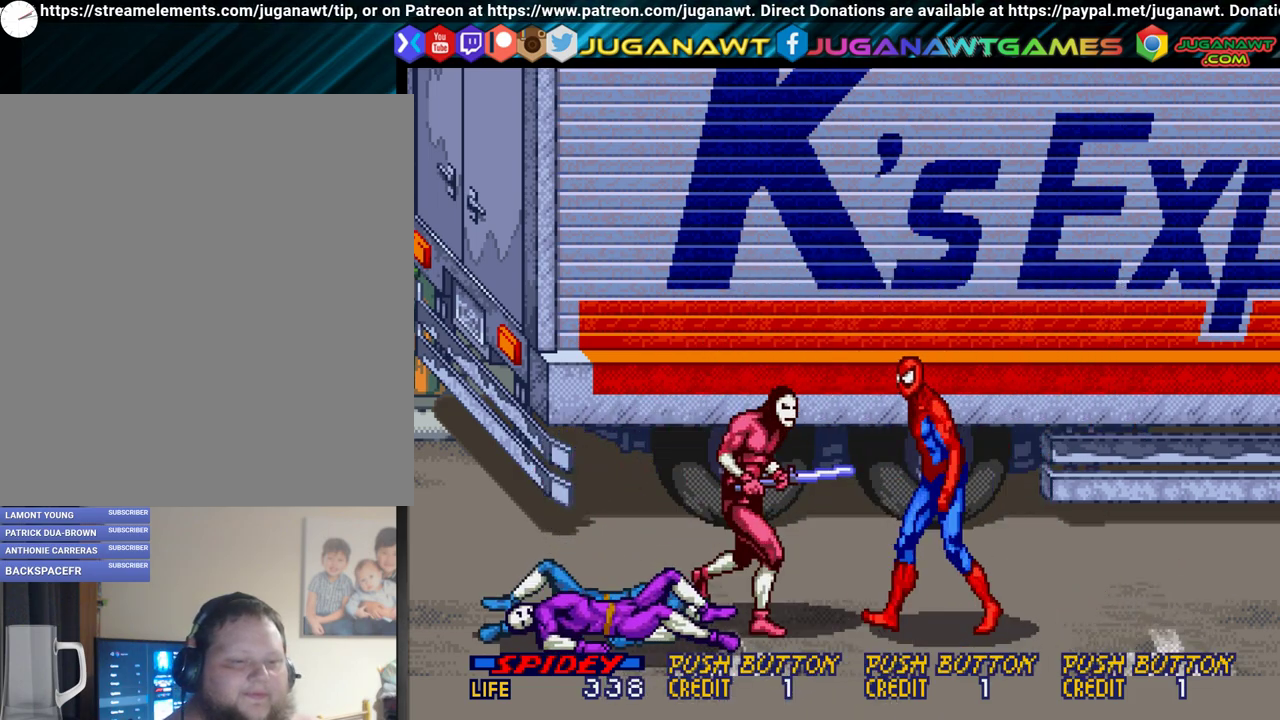
{"dt_ms": 300, "buttons": ["A", "DPAD_LEFT"], "events": [[17, "DPAD_UP", "up"], [83, "A", "down"], [167, "A", "up"], [267, "A", "down"]]}
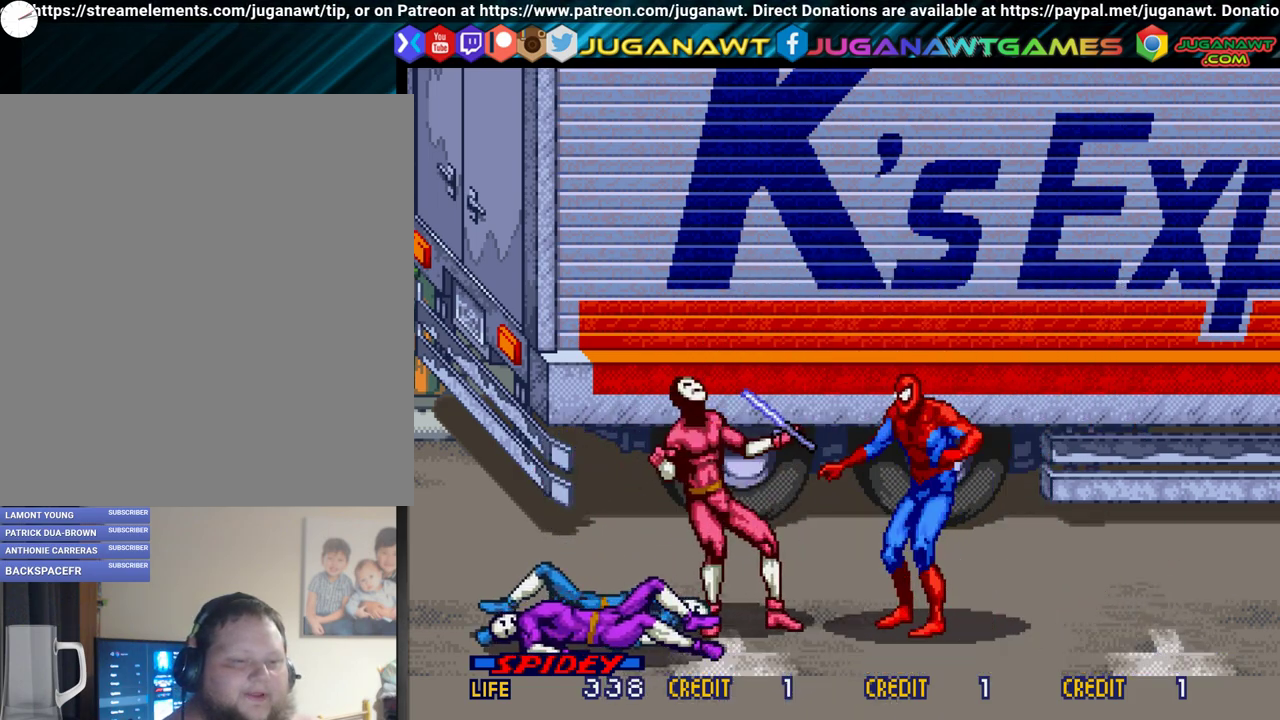
{"dt_ms": 300, "buttons": ["DPAD_LEFT"], "events": [[50, "A", "up"], [133, "A", "down"], [250, "A", "up"]]}
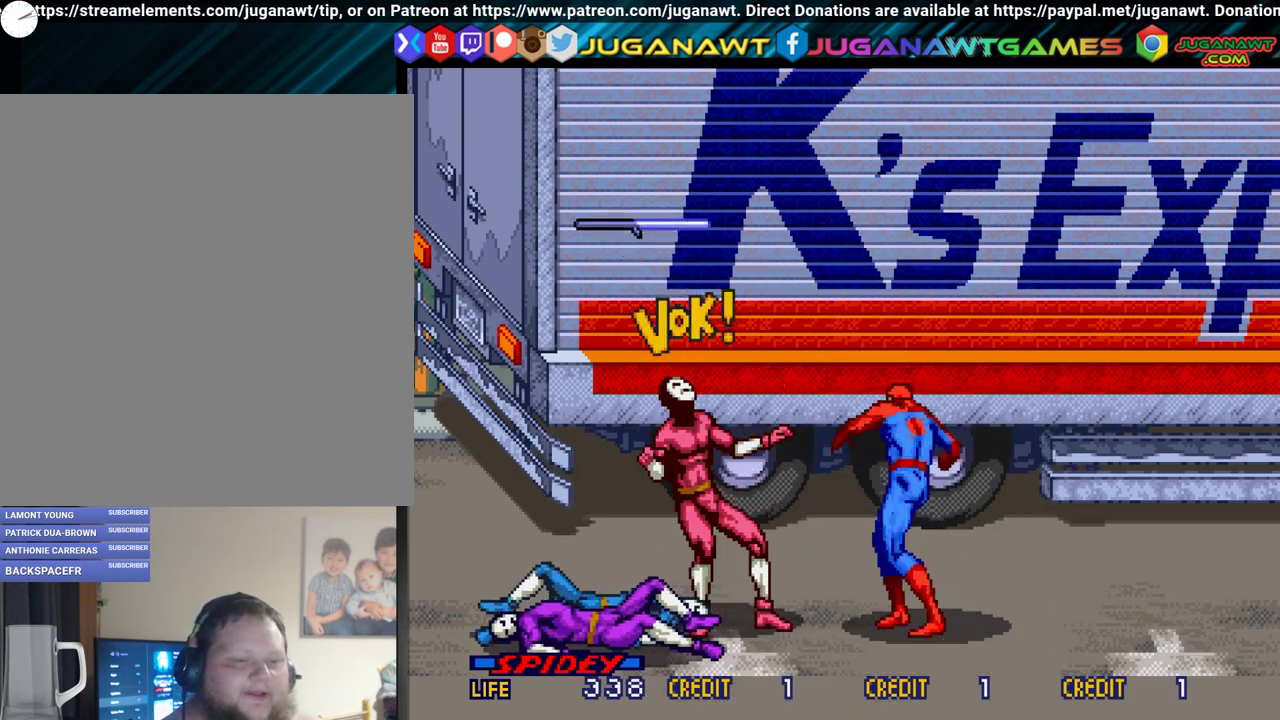
{"dt_ms": 500, "buttons": ["DPAD_LEFT"], "events": [[17, "A", "down"], [100, "A", "up"], [183, "A", "down"], [283, "A", "up"]]}
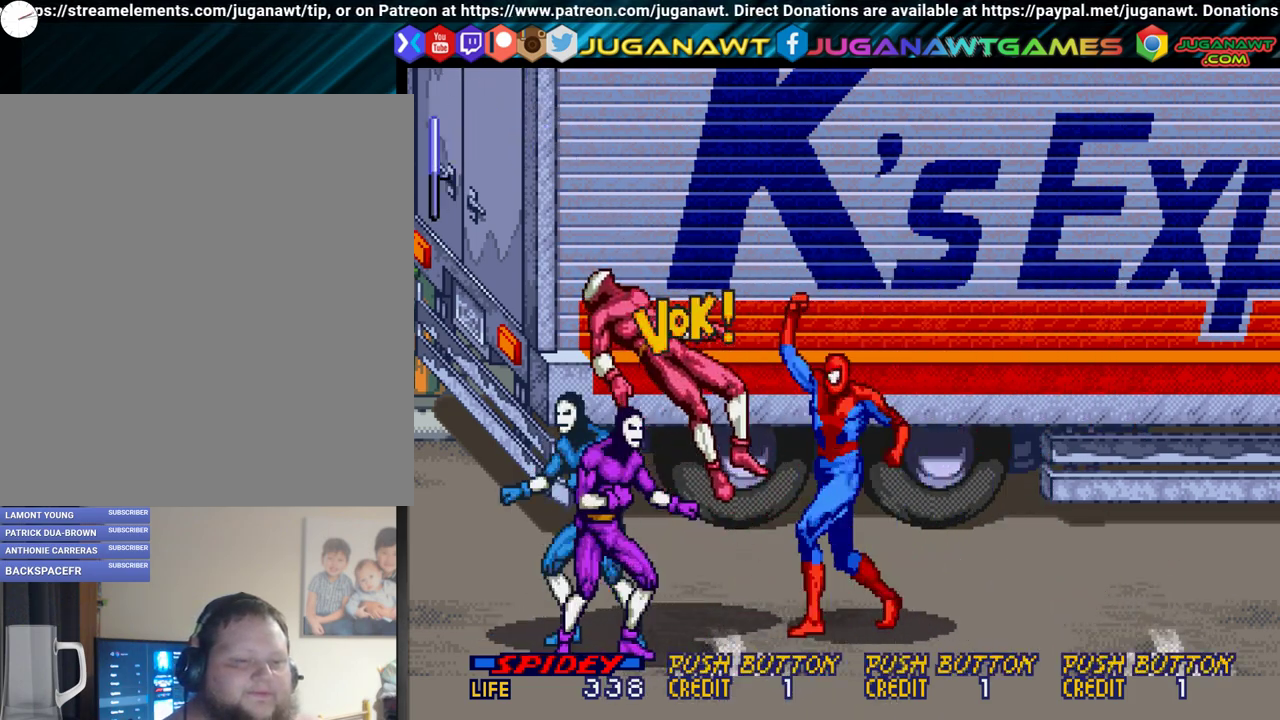
{"dt_ms": 700, "buttons": ["DPAD_DOWN", "DPAD_LEFT"], "events": [[617, "A", "down"], [617, "DPAD_DOWN", "down"], [667, "A", "up"]]}
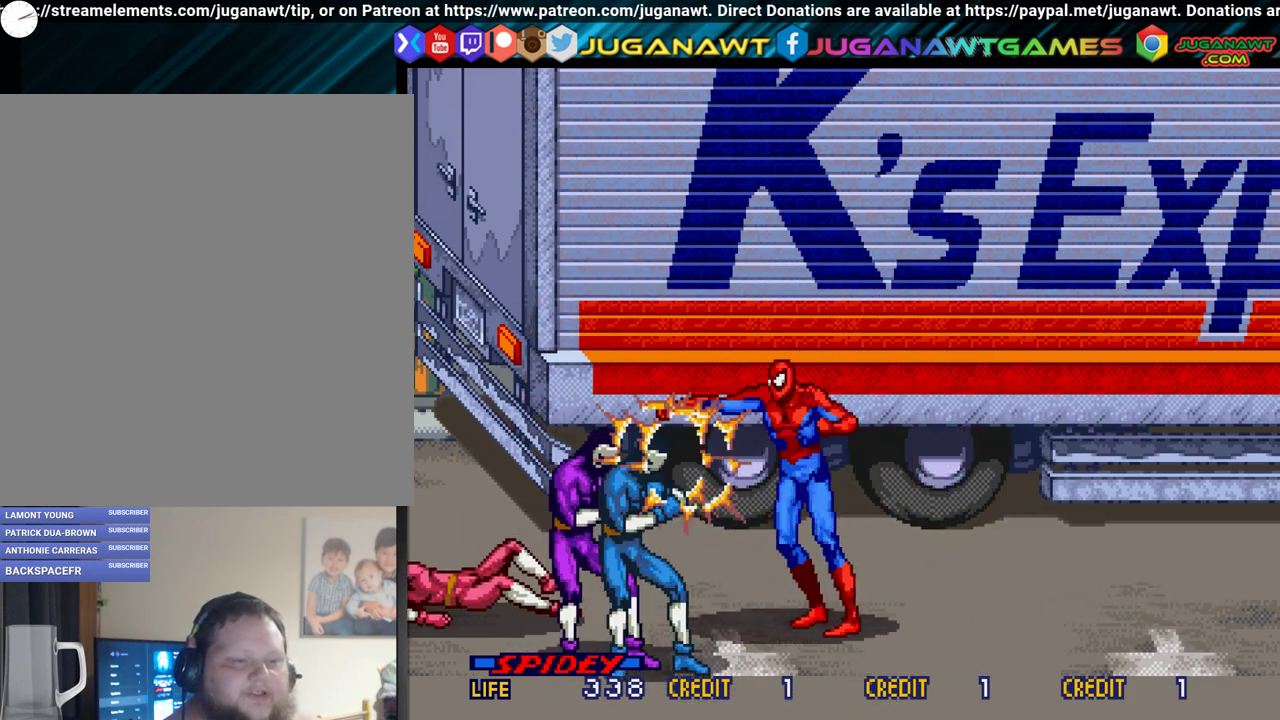
{"dt_ms": 500, "buttons": ["A", "DPAD_LEFT"], "events": [[117, "A", "down"], [183, "A", "up"], [250, "A", "down"], [367, "A", "up"], [400, "DPAD_DOWN", "up"], [450, "A", "down"]]}
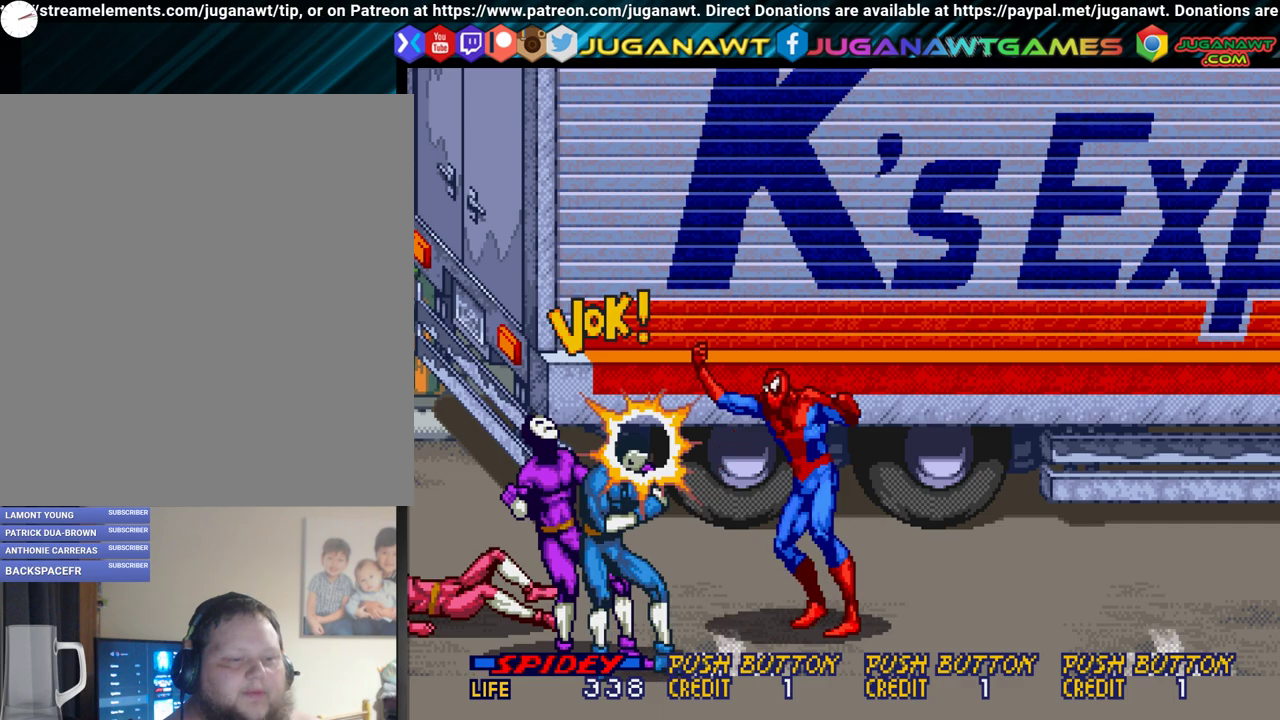
{"dt_ms": 300, "buttons": ["DPAD_LEFT"], "events": [[17, "A", "up"], [167, "A", "down"], [233, "A", "up"]]}
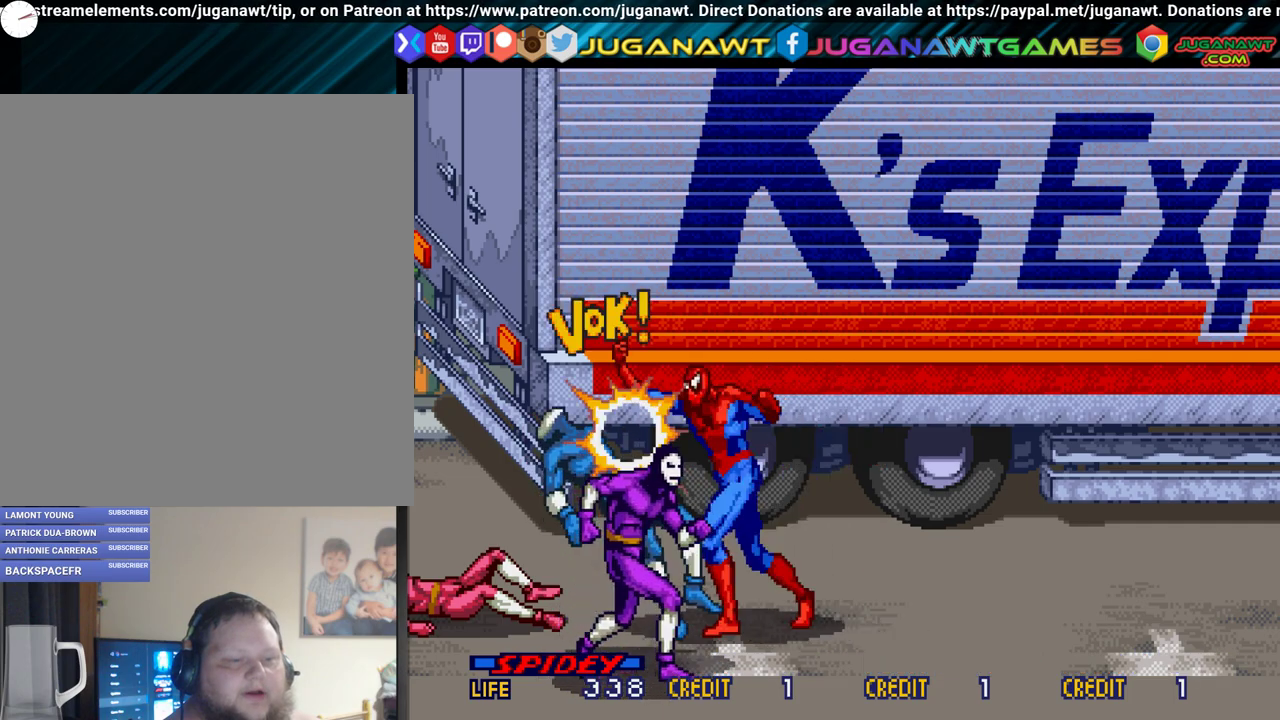
{"dt_ms": 300, "buttons": ["A", "DPAD_LEFT"], "events": [[33, "A", "down"], [117, "A", "up"], [300, "A", "down"]]}
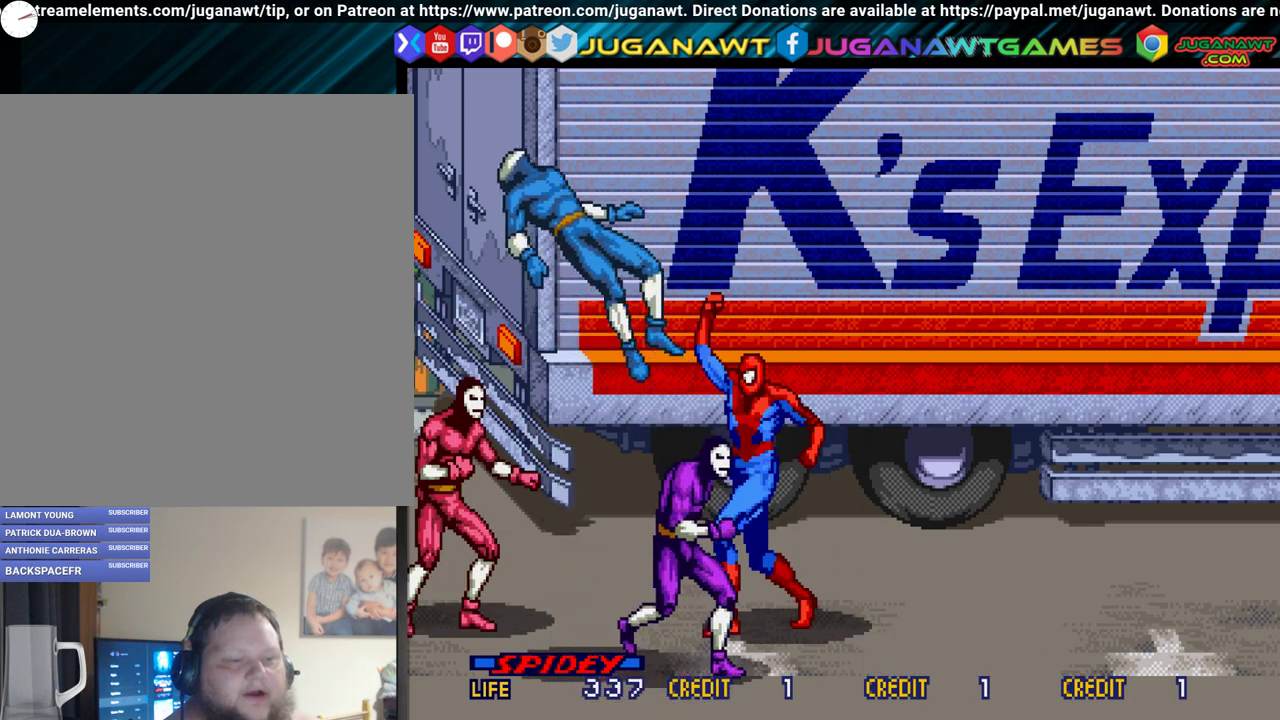
{"dt_ms": 400, "buttons": ["DPAD_LEFT"], "events": [[50, "A", "up"], [233, "A", "down"], [367, "A", "up"]]}
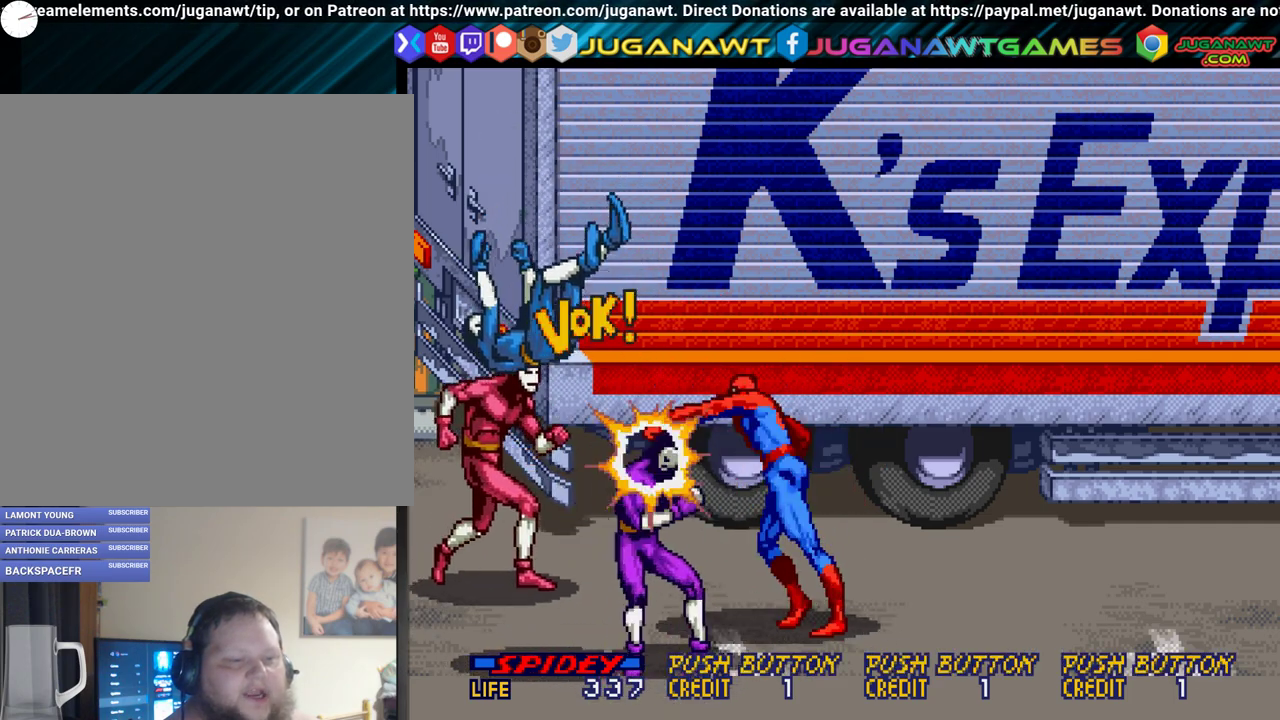
{"dt_ms": 300, "buttons": ["DPAD_LEFT"], "events": [[50, "A", "down"], [117, "A", "up"], [200, "A", "down"], [300, "A", "up"]]}
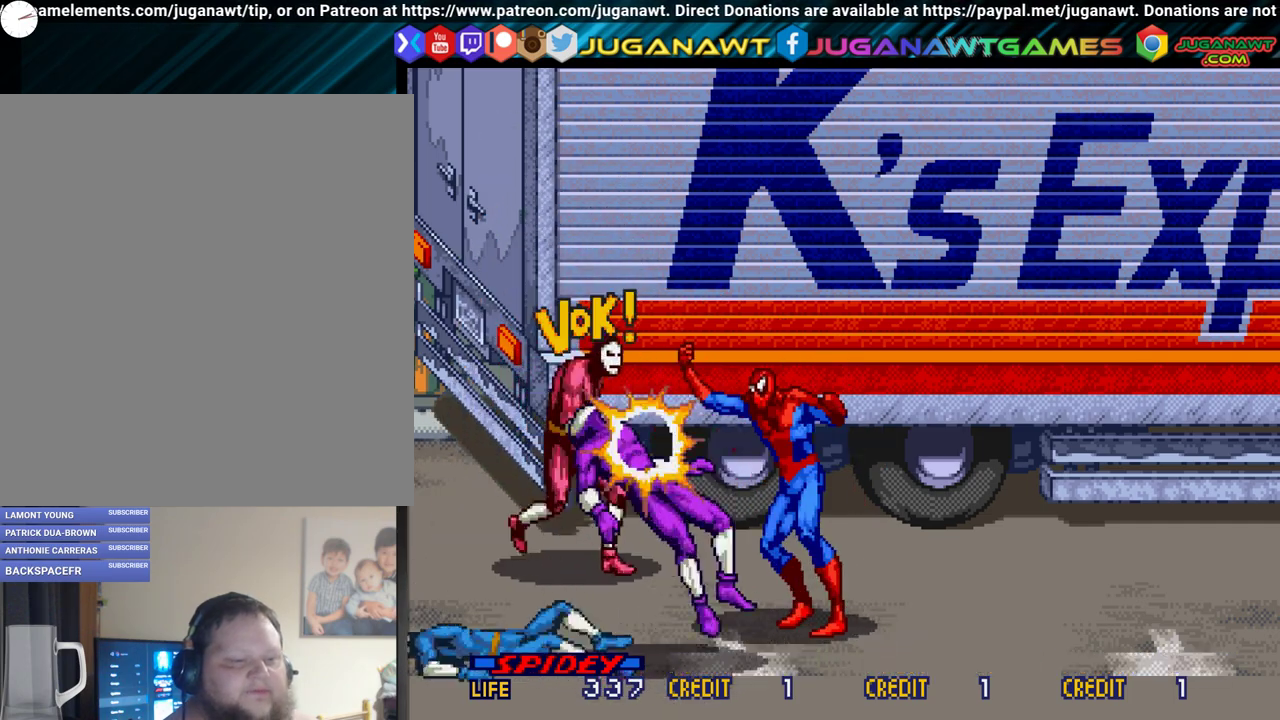
{"dt_ms": 600, "buttons": ["A", "DPAD_LEFT"], "events": [[117, "A", "down"], [200, "A", "up"], [317, "A", "down"], [400, "A", "up"], [517, "A", "down"]]}
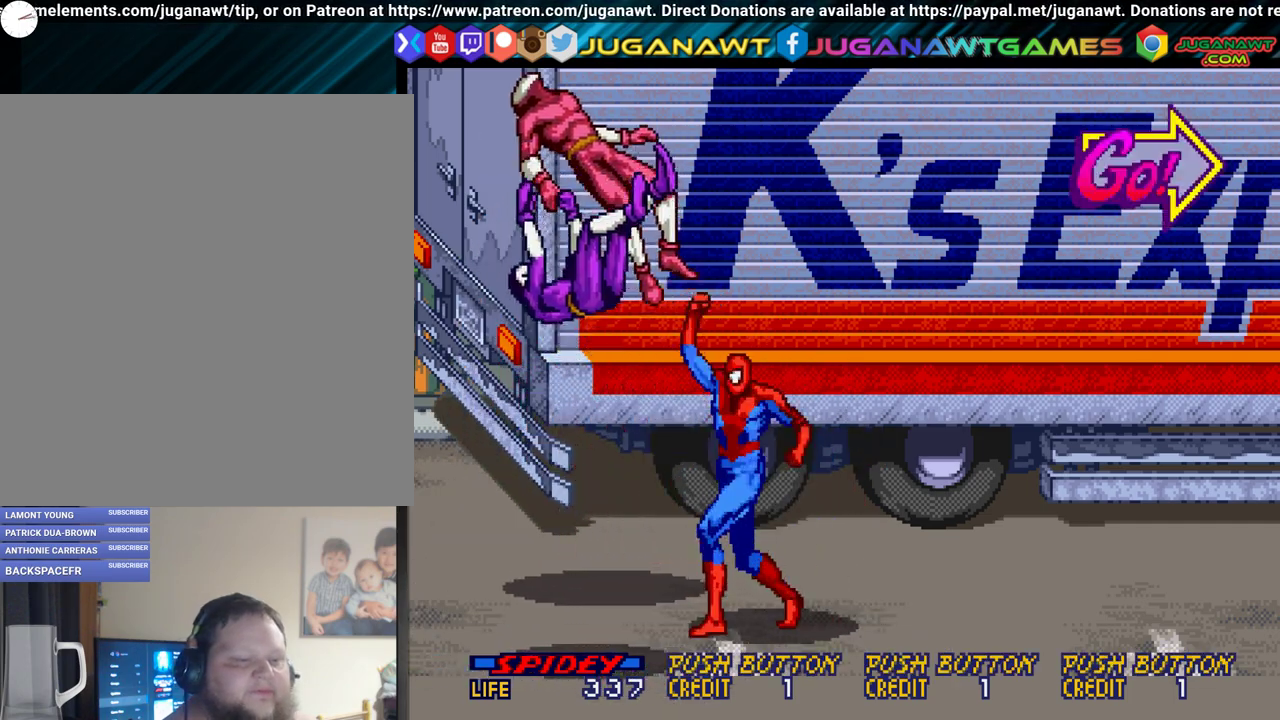
{"dt_ms": 300, "buttons": ["DPAD_LEFT"], "events": [[67, "A", "up"], [150, "A", "down"], [250, "A", "up"]]}
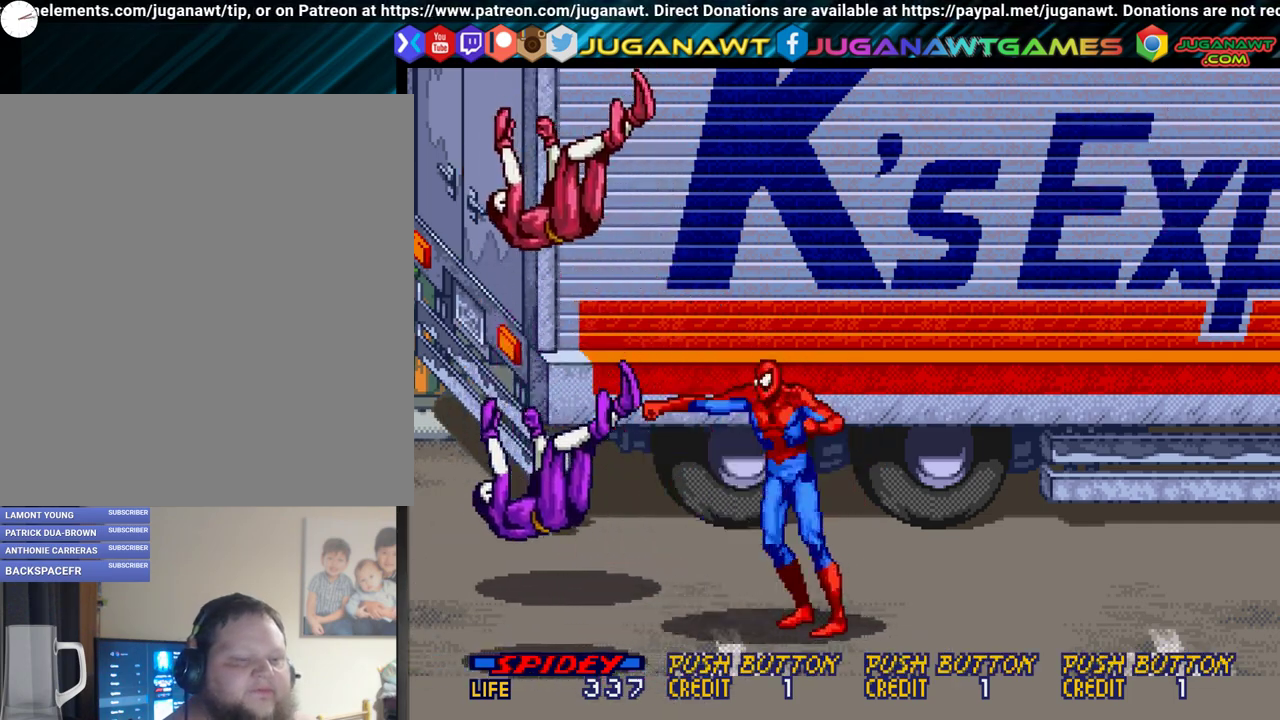
{"dt_ms": 600, "buttons": [], "events": [[133, "DPAD_LEFT", "up"]]}
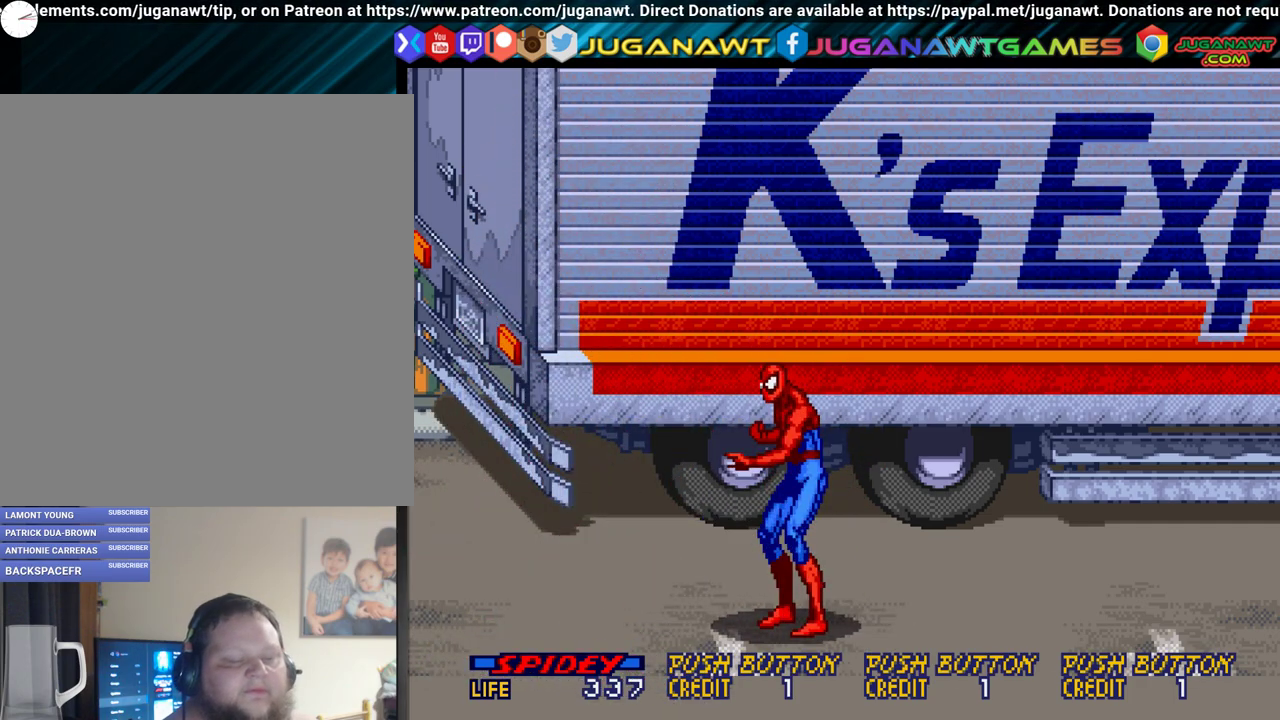
{"dt_ms": 500, "buttons": ["DPAD_RIGHT"], "events": [[333, "DPAD_RIGHT", "down"]]}
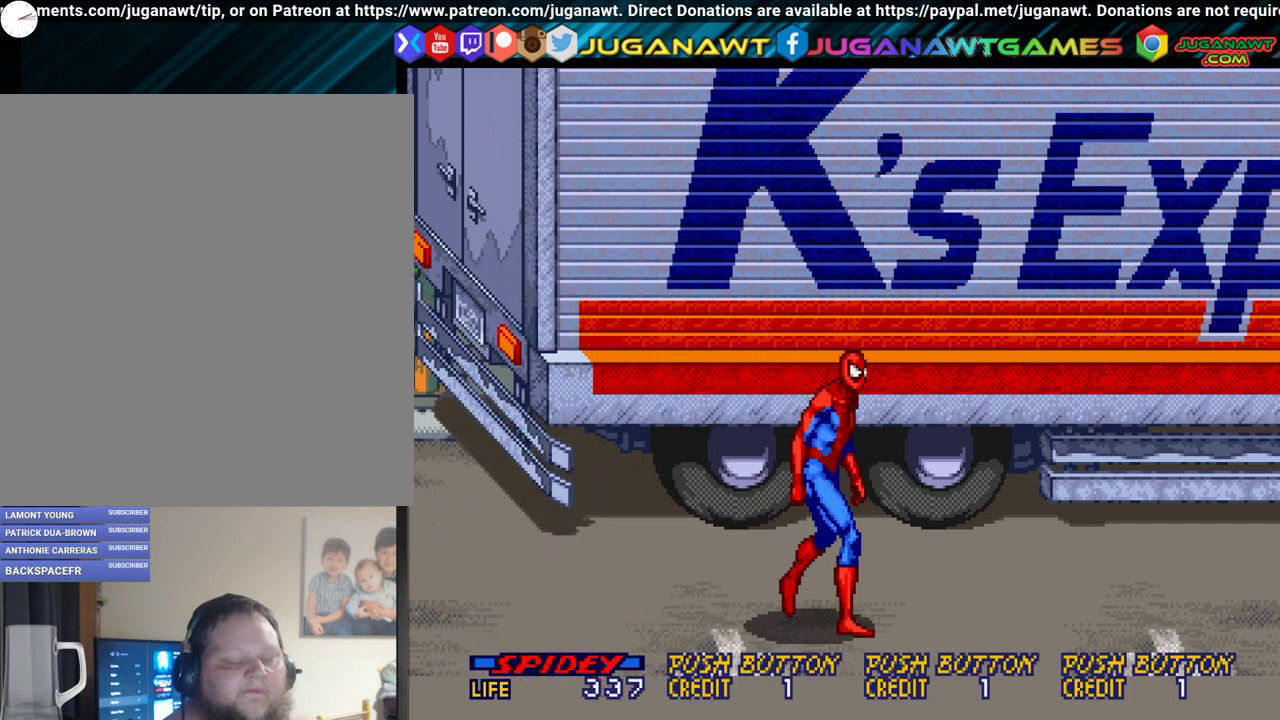
{"dt_ms": 700, "buttons": ["DPAD_RIGHT"], "events": [[400, "DPAD_UP", "down"], [700, "DPAD_UP", "up"]]}
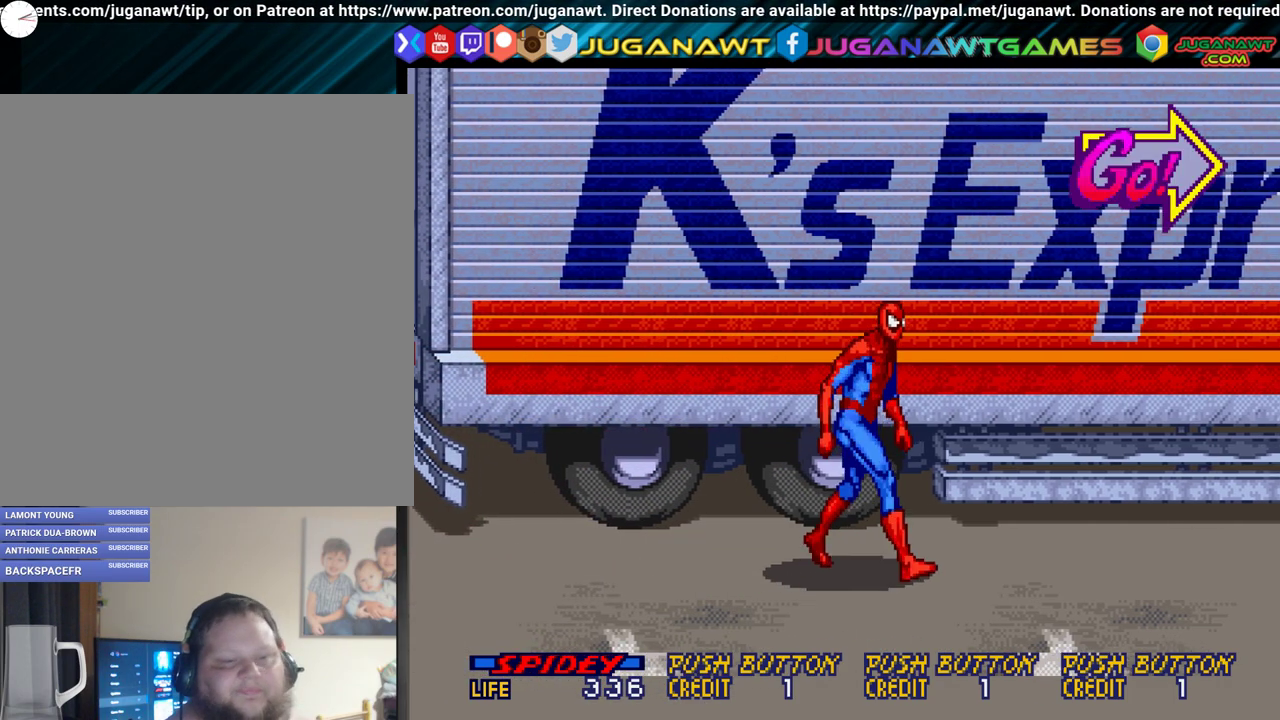
{"dt_ms": 300, "buttons": ["DPAD_RIGHT"], "events": []}
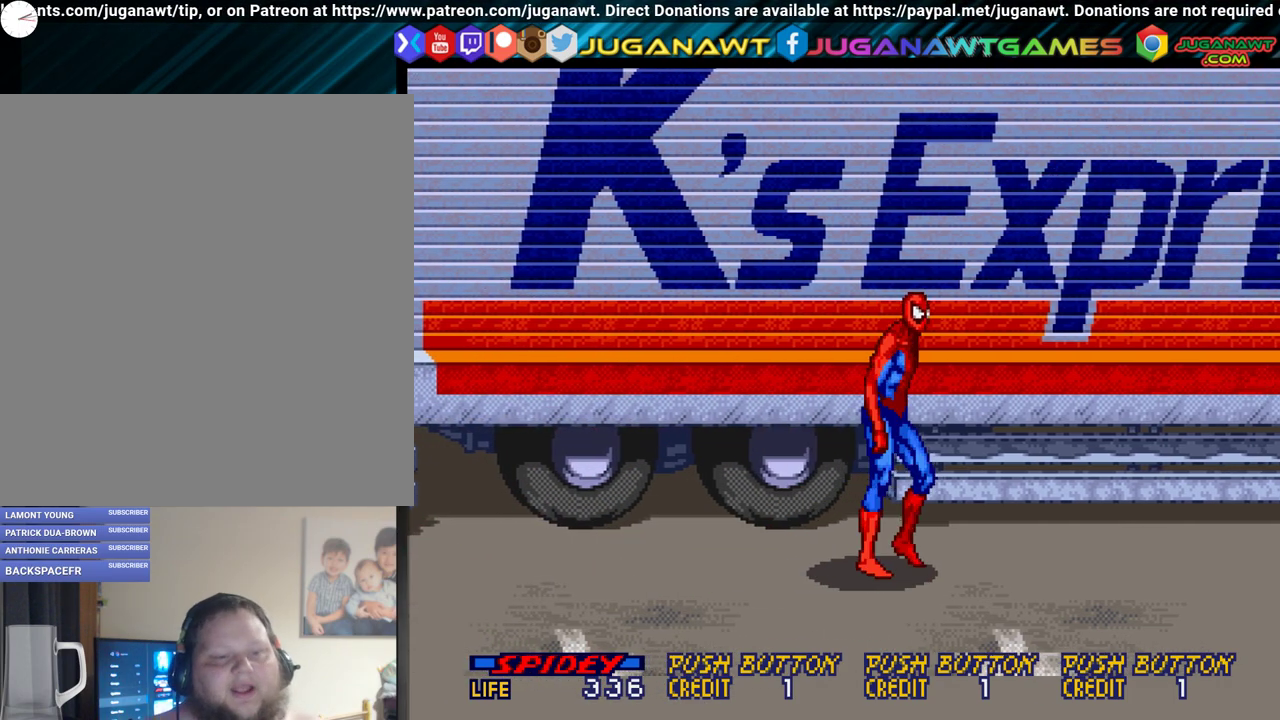
{"dt_ms": 500, "buttons": ["DPAD_RIGHT"], "events": []}
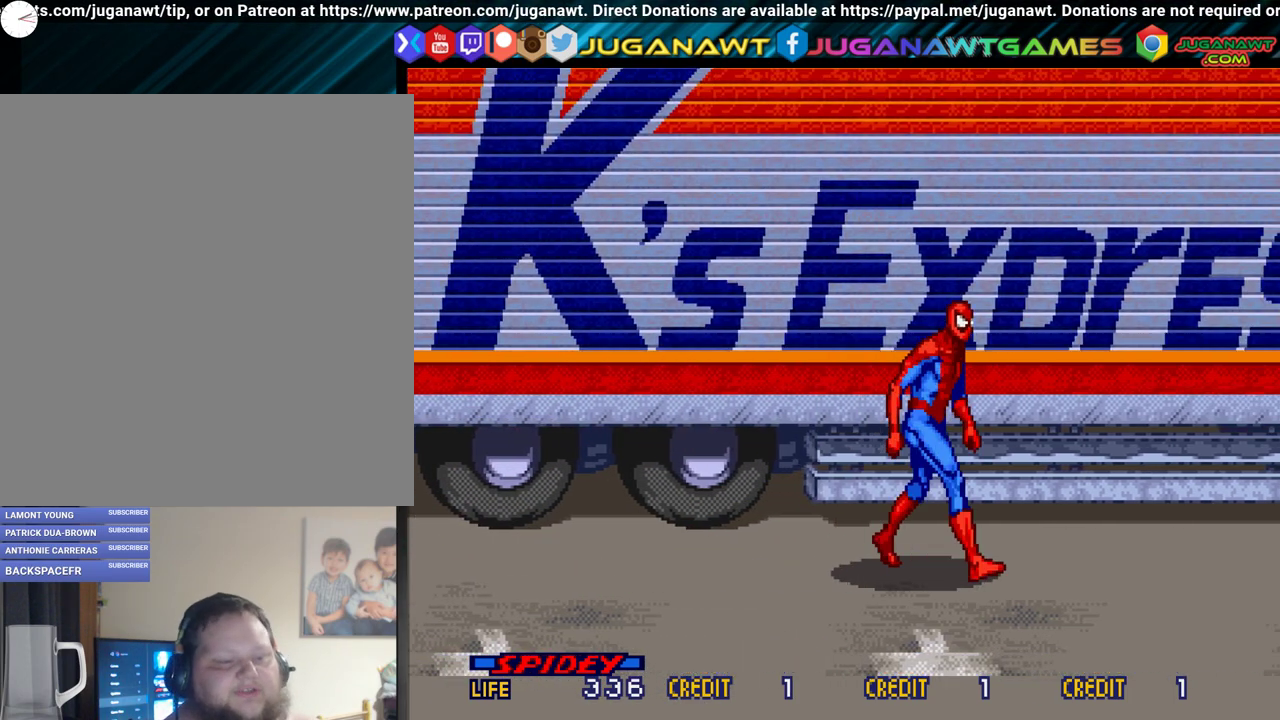
{"dt_ms": 500, "buttons": ["DPAD_RIGHT"], "events": []}
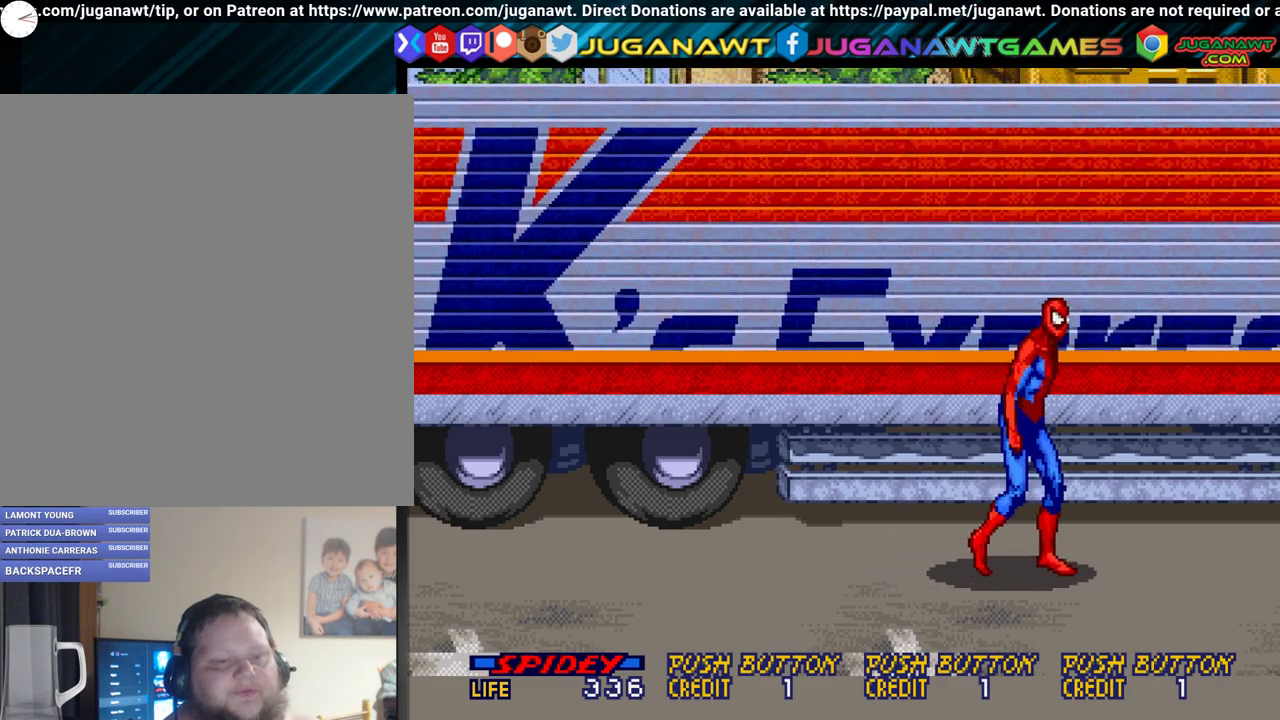
{"dt_ms": 400, "buttons": ["DPAD_DOWN", "DPAD_LEFT"], "events": [[117, "DPAD_DOWN", "down"], [217, "DPAD_RIGHT", "up"], [317, "DPAD_LEFT", "down"]]}
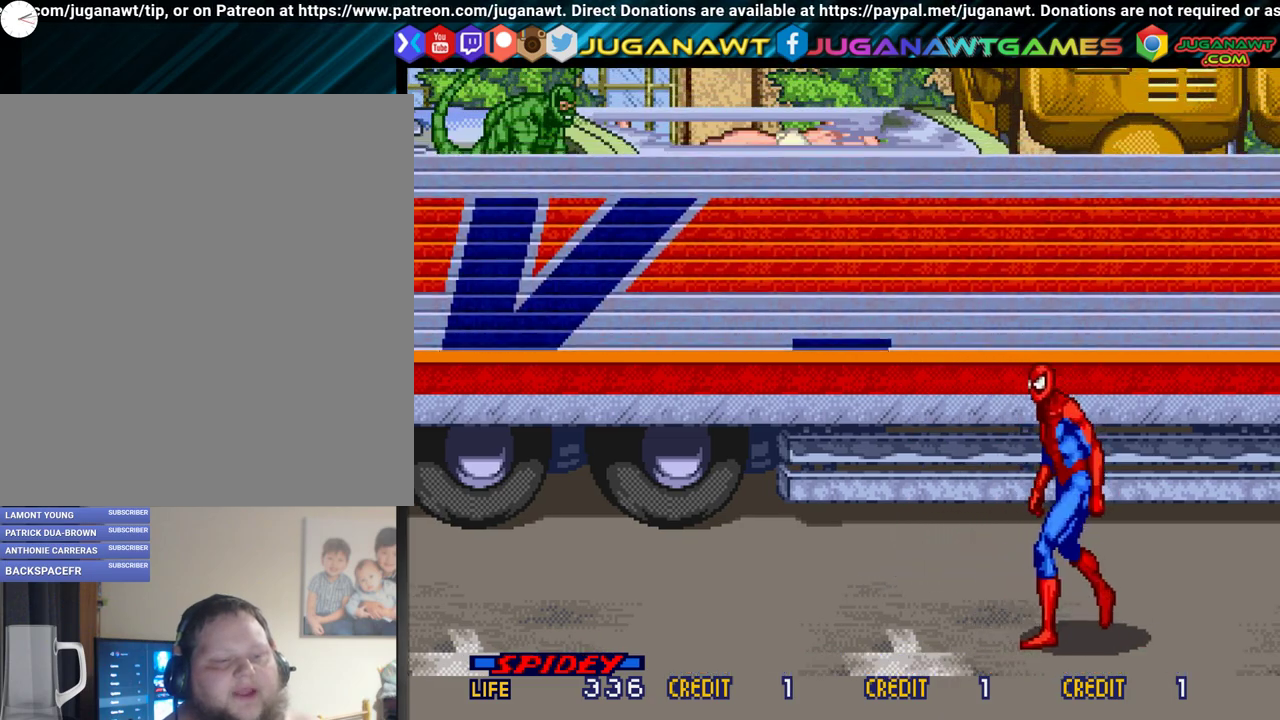
{"dt_ms": 800, "buttons": ["DPAD_UP", "DPAD_RIGHT"], "events": [[300, "DPAD_DOWN", "up"], [650, "DPAD_LEFT", "up"], [650, "DPAD_UP", "down"], [750, "DPAD_RIGHT", "down"]]}
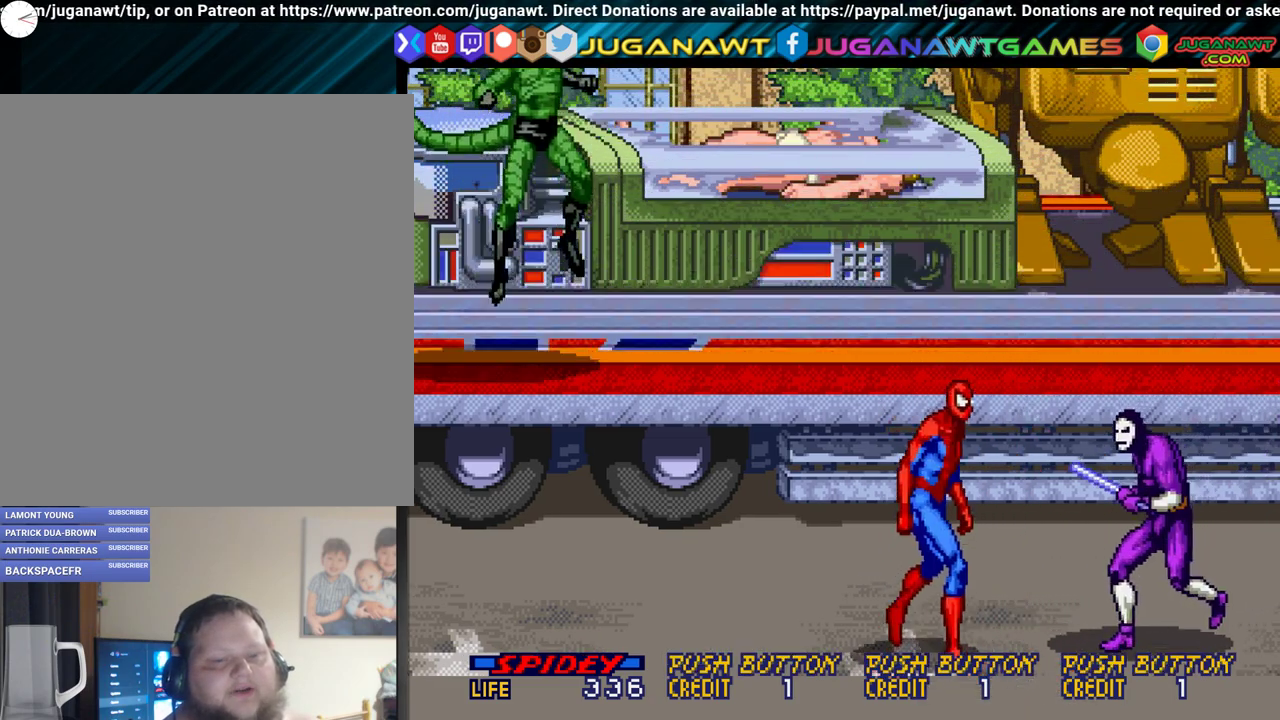
{"dt_ms": 300, "buttons": ["DPAD_RIGHT"], "events": [[17, "A", "down"], [17, "DPAD_UP", "up"], [67, "A", "up"], [167, "A", "down"], [250, "A", "up"]]}
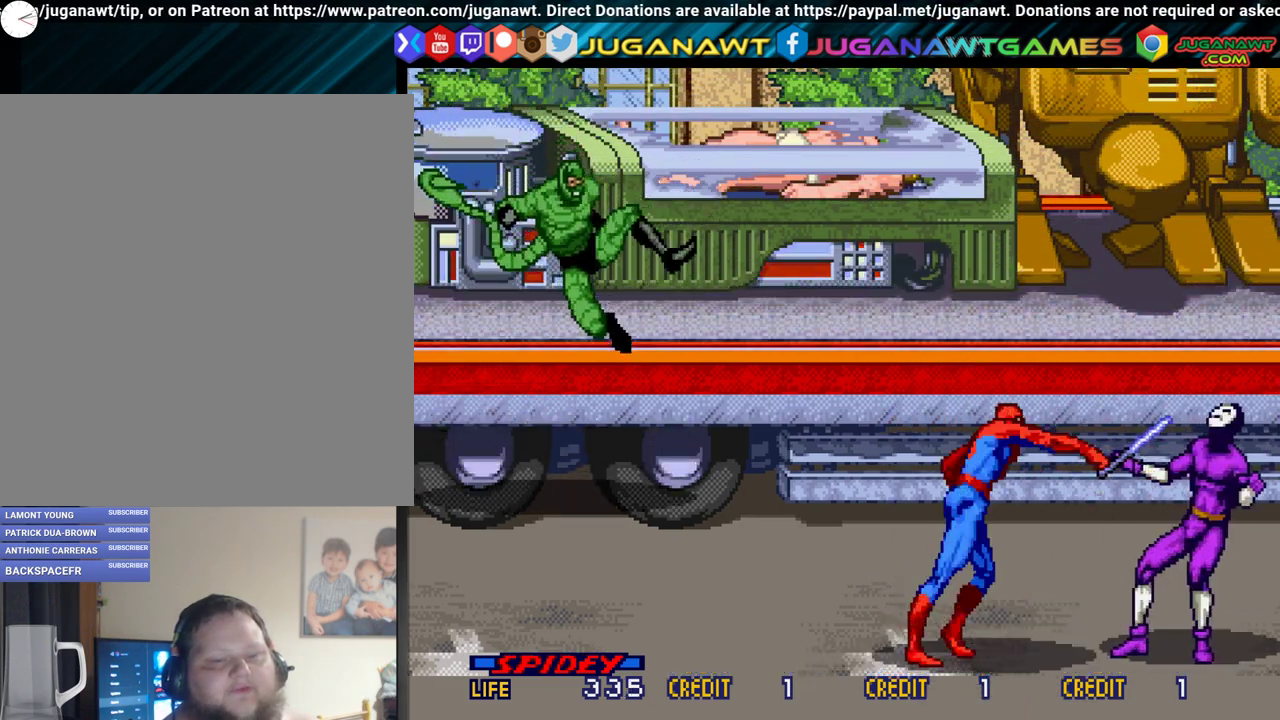
{"dt_ms": 400, "buttons": ["A", "DPAD_RIGHT"], "events": [[50, "A", "down"], [133, "A", "up"], [200, "A", "down"], [283, "A", "up"], [383, "A", "down"]]}
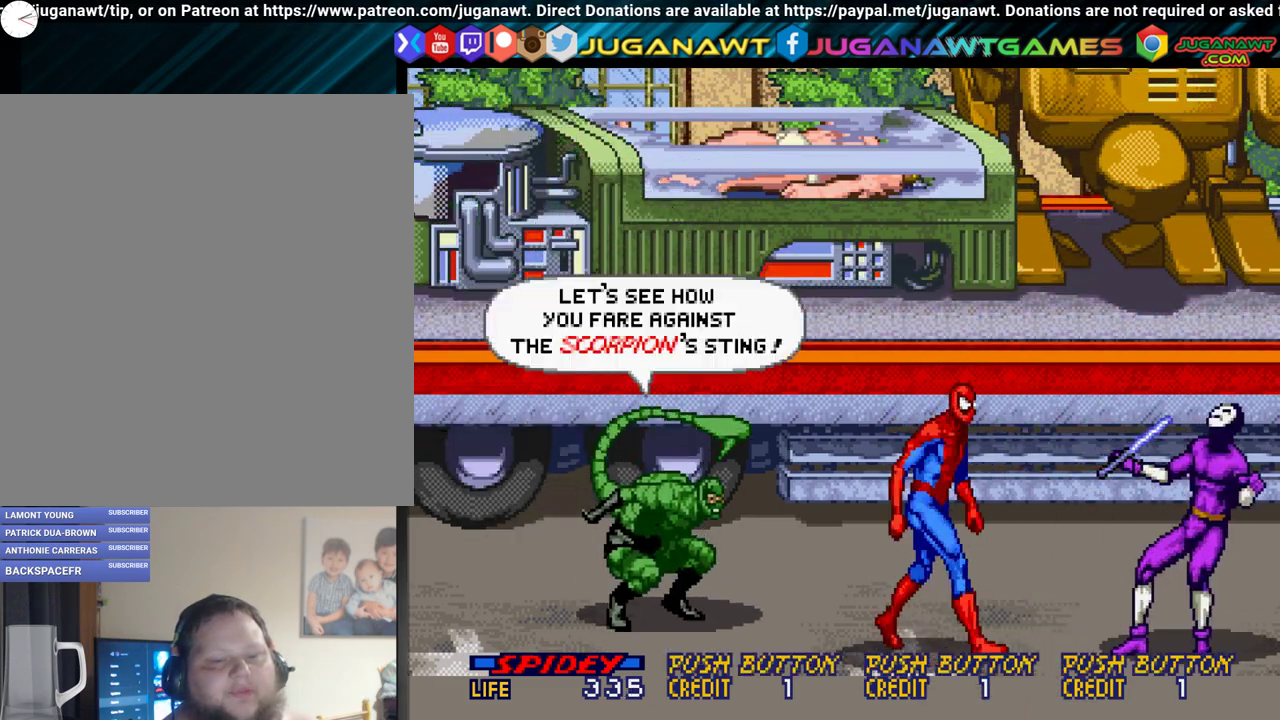
{"dt_ms": 300, "buttons": ["DPAD_RIGHT"], "events": [[67, "A", "up"], [167, "A", "down"], [267, "A", "up"]]}
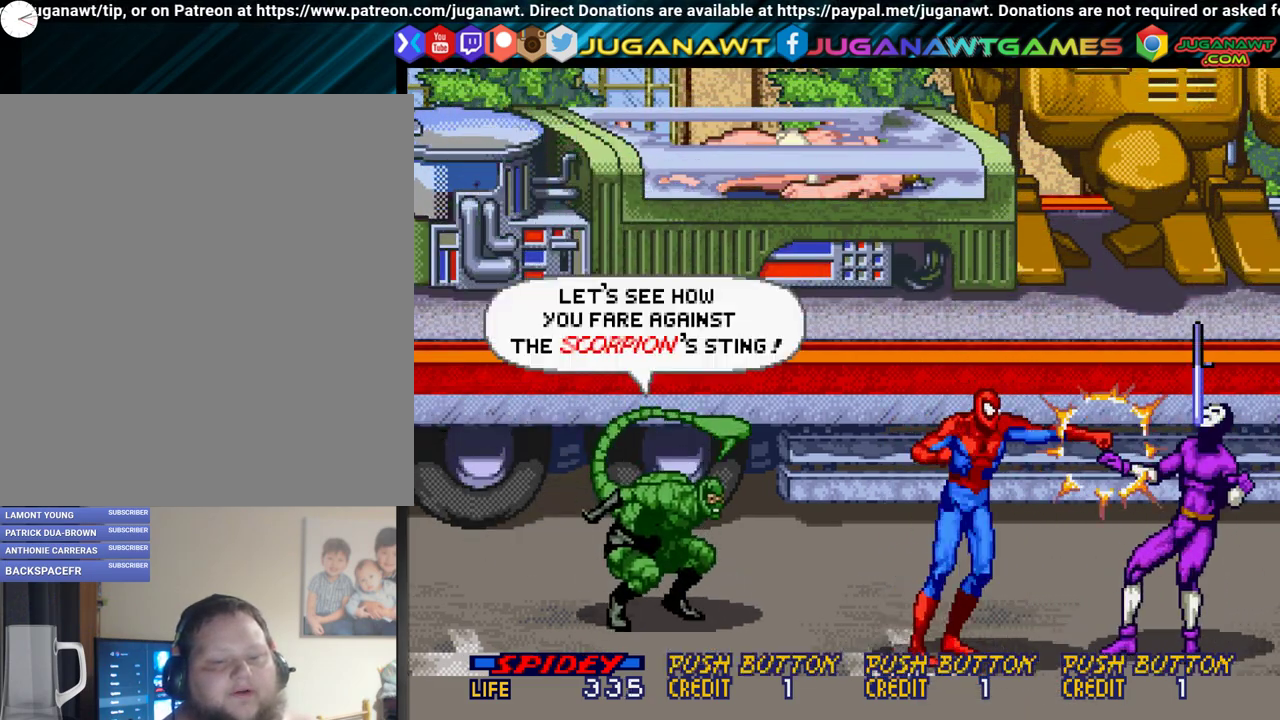
{"dt_ms": 400, "buttons": ["A", "DPAD_RIGHT"], "events": [[133, "A", "down"], [250, "A", "up"], [350, "A", "down"]]}
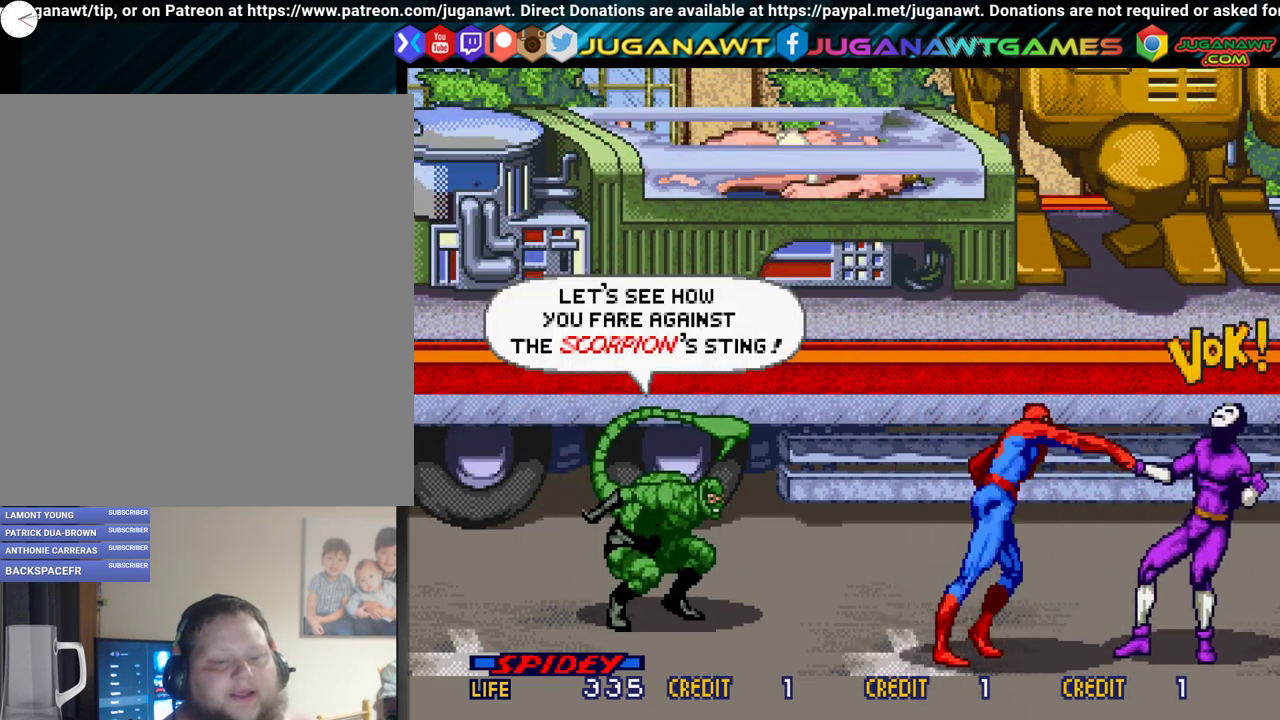
{"dt_ms": 400, "buttons": ["DPAD_RIGHT"], "events": [[17, "A", "up"], [133, "A", "down"], [200, "A", "up"], [317, "A", "down"], [383, "A", "up"]]}
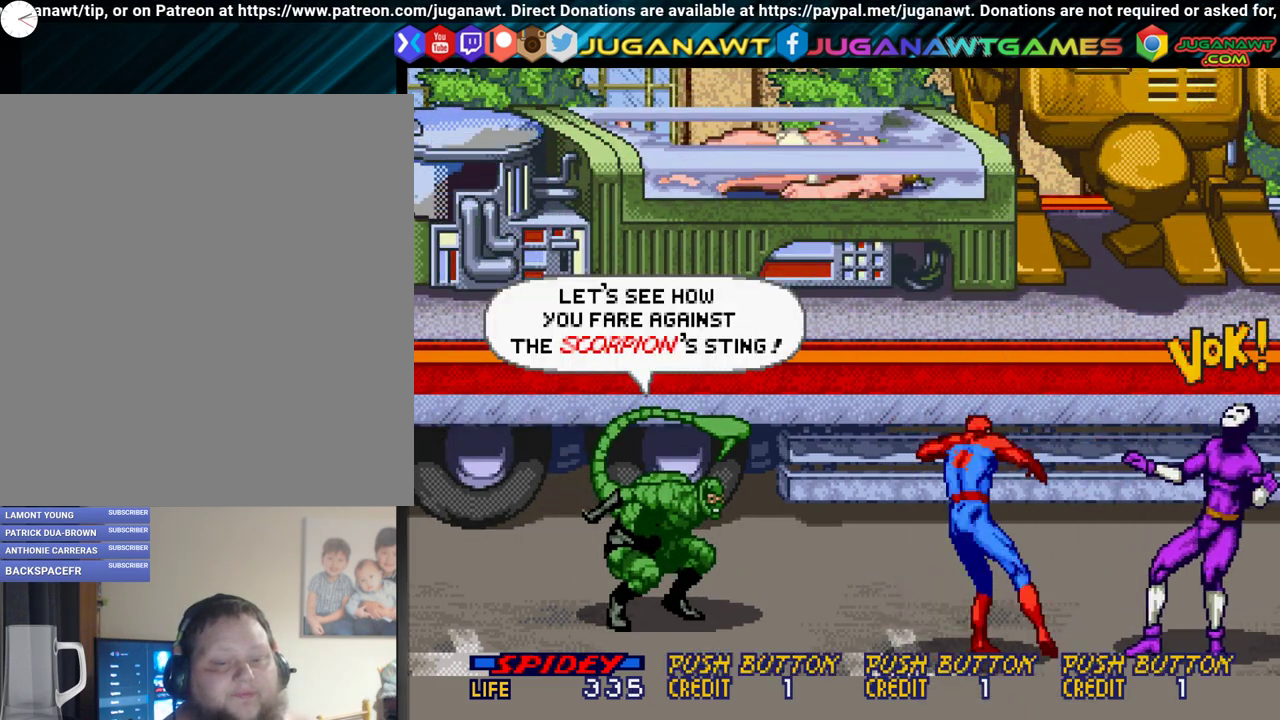
{"dt_ms": 400, "buttons": ["DPAD_RIGHT"], "events": [[100, "A", "down"], [217, "A", "up"], [283, "A", "down"], [367, "A", "up"]]}
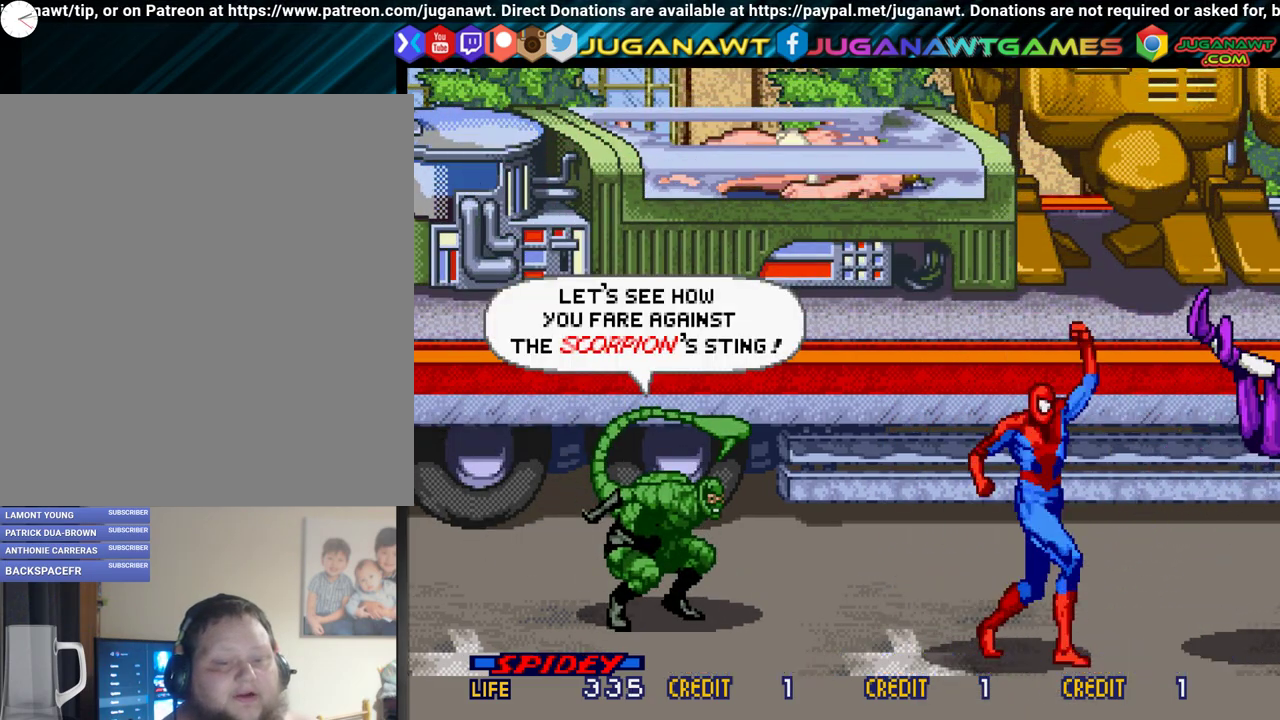
{"dt_ms": 300, "buttons": ["DPAD_UP", "DPAD_LEFT"], "events": [[83, "DPAD_RIGHT", "up"], [183, "DPAD_LEFT", "down"], [233, "DPAD_UP", "down"]]}
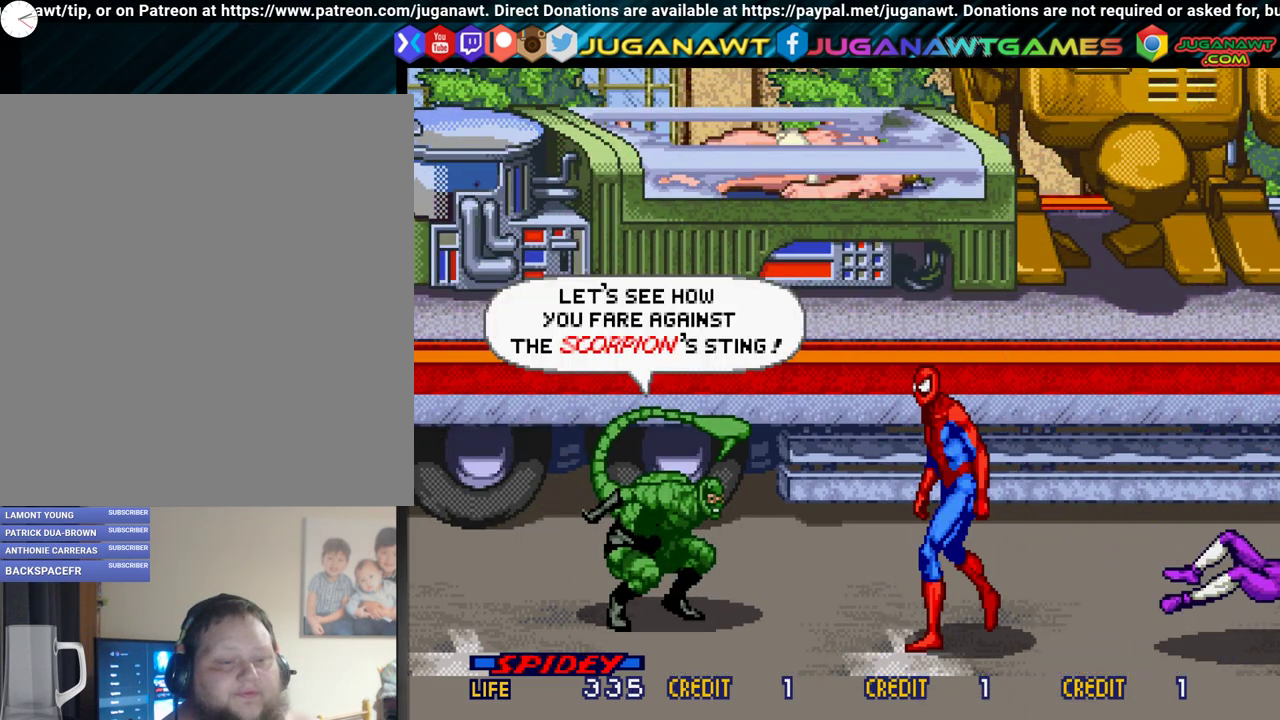
{"dt_ms": 300, "buttons": ["DPAD_LEFT"], "events": [[300, "DPAD_UP", "up"]]}